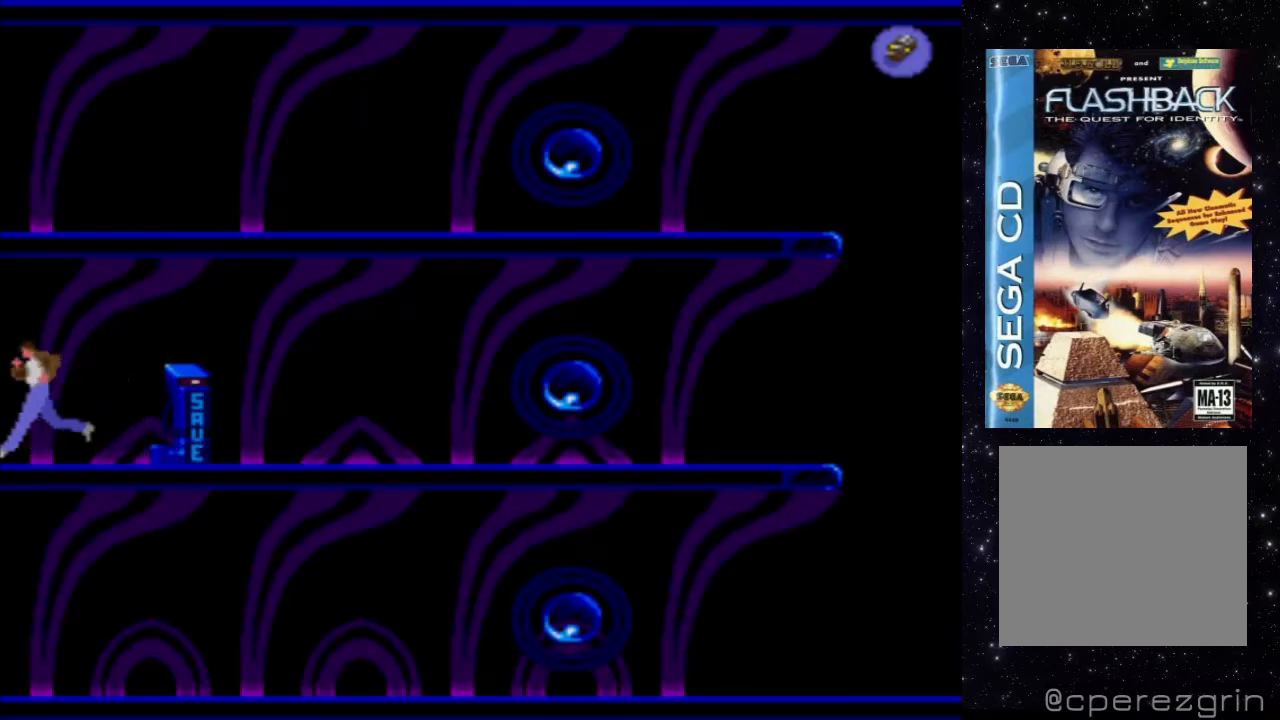
Gameplay with a controller (Xbox layout); each line is a JSON object with the inputs held at the frame after it. "events" lists button and stick changes between this image and that frame as [ms after this image, input, new state], when the widget could be followed in between. Not read: L3 R3 left_stick right_stick.
{"buttons": ["X", "DPAD_LEFT"], "events": []}
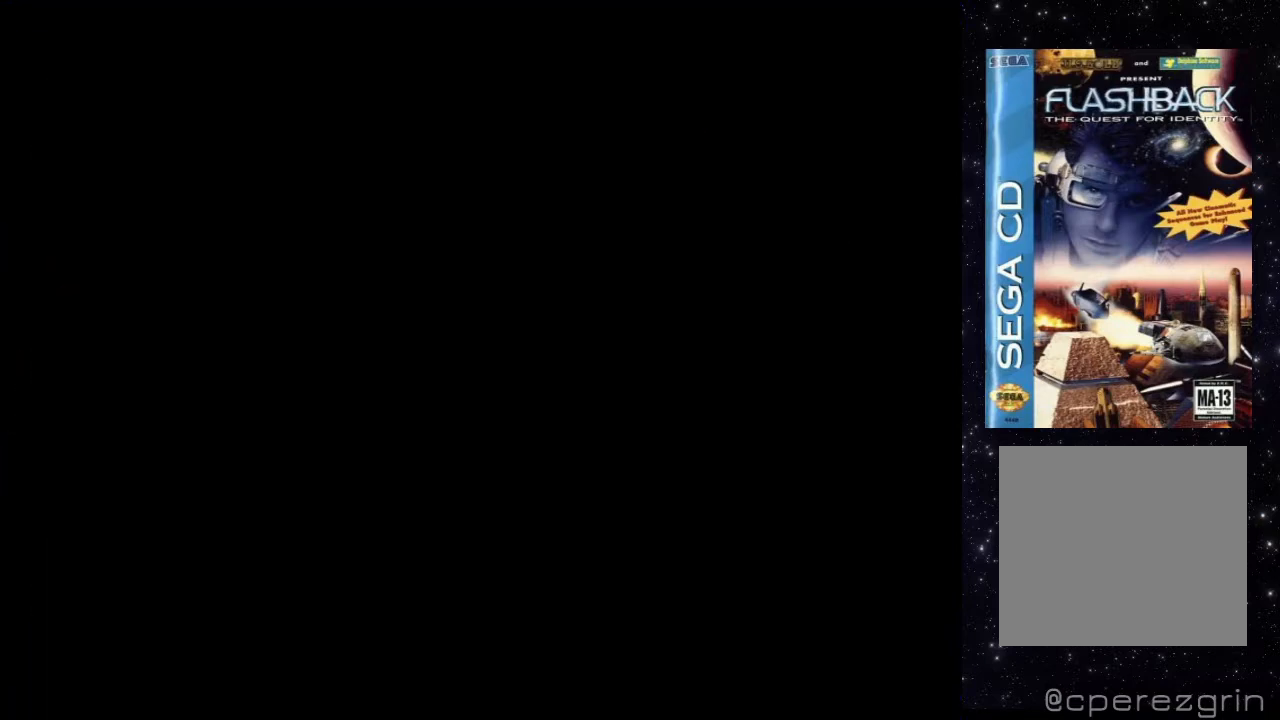
{"buttons": ["X", "DPAD_LEFT"], "events": []}
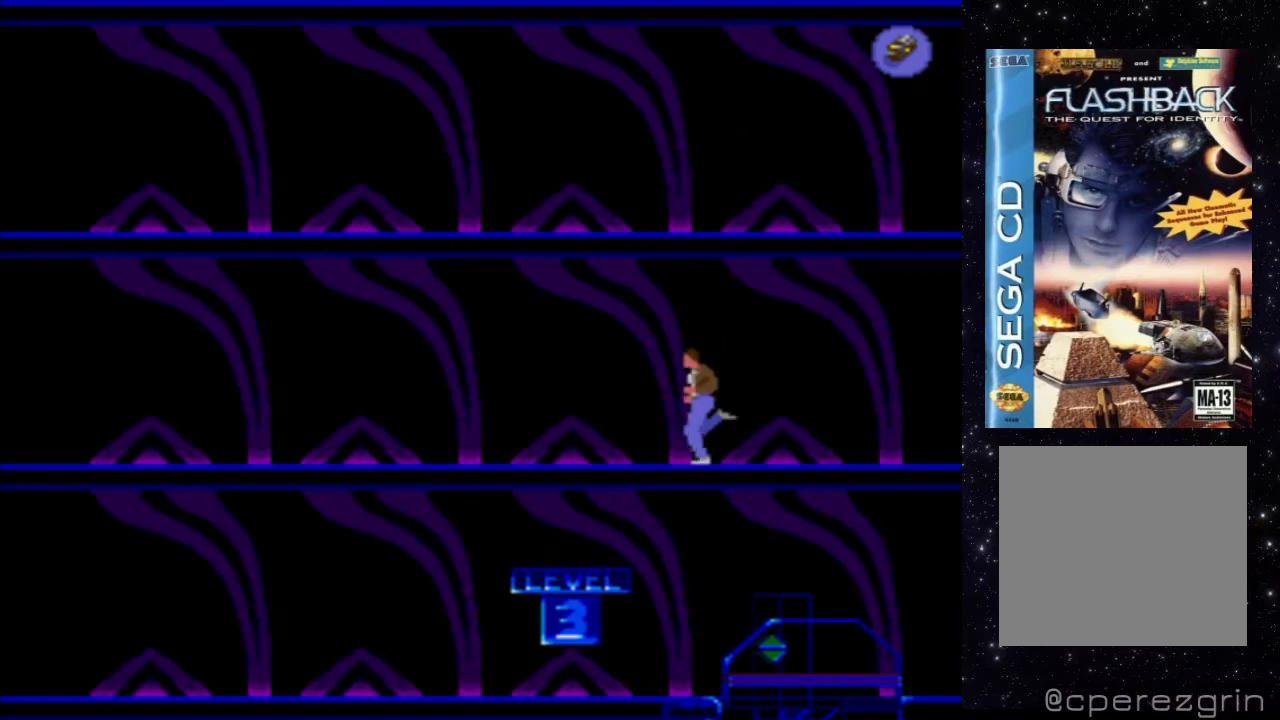
{"buttons": ["X", "DPAD_LEFT"], "events": []}
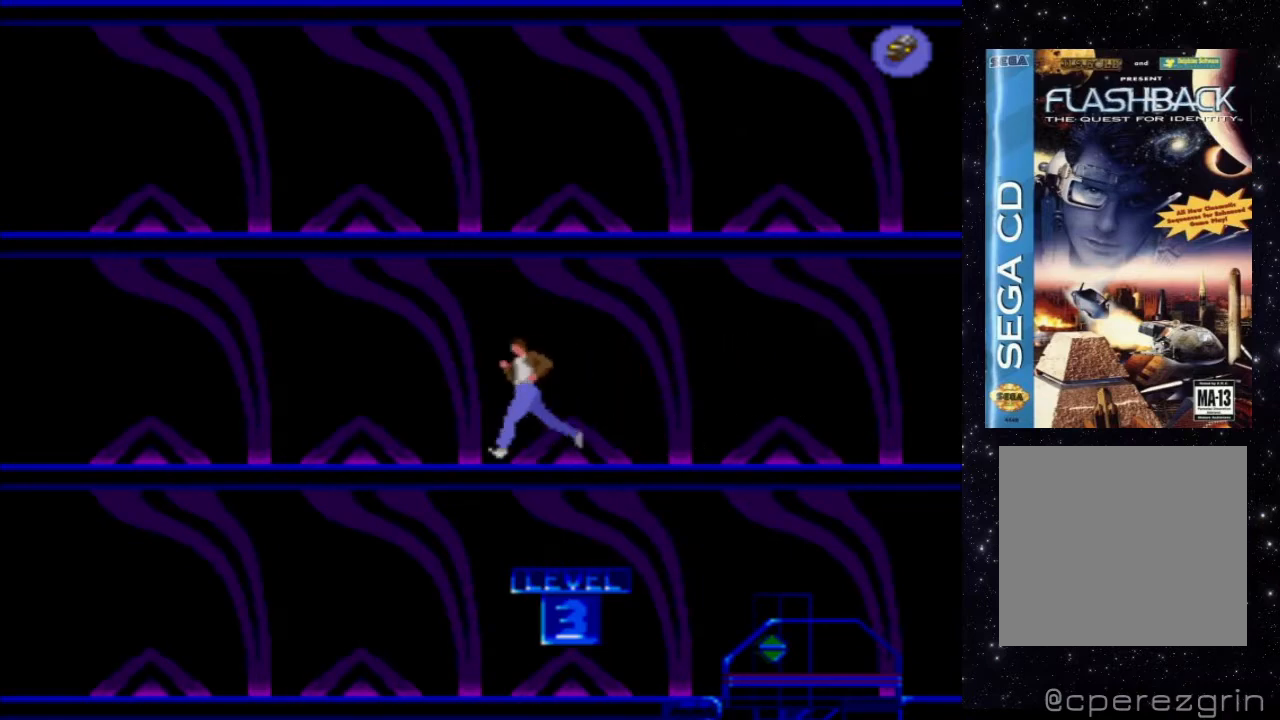
{"buttons": ["X", "DPAD_LEFT"], "events": []}
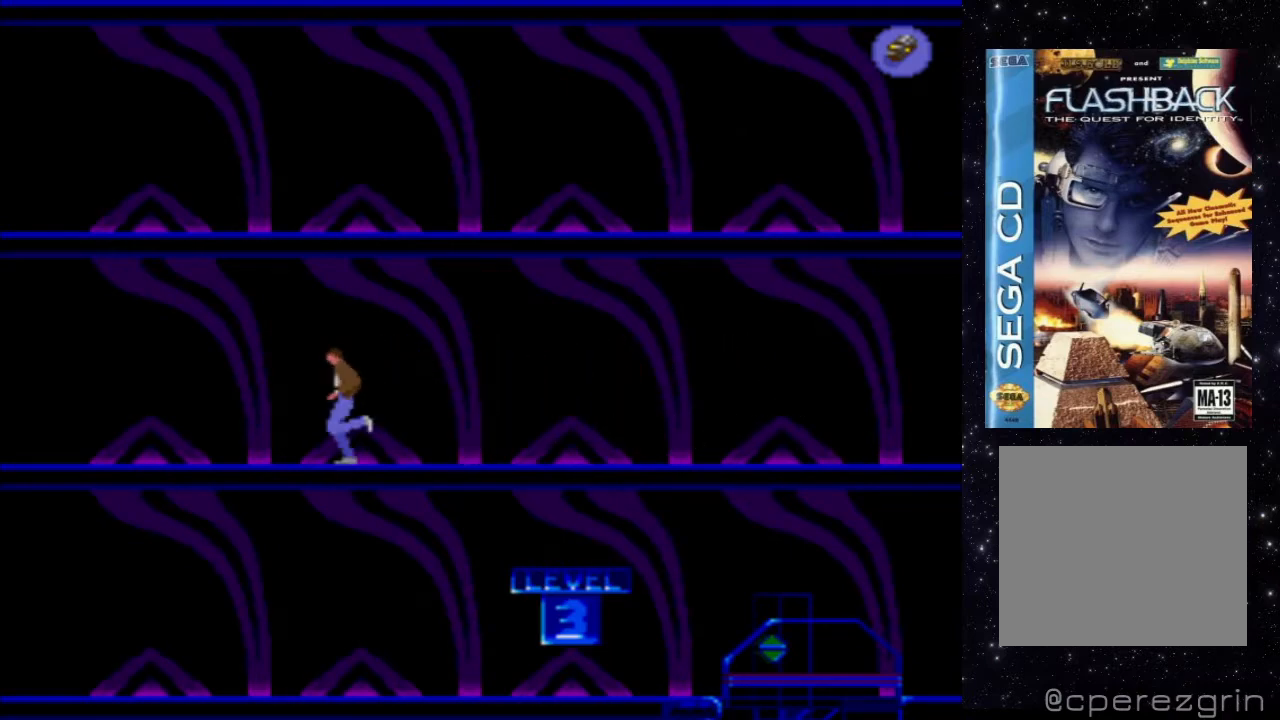
{"buttons": [], "events": [[120, "X", "up"], [260, "DPAD_LEFT", "up"]]}
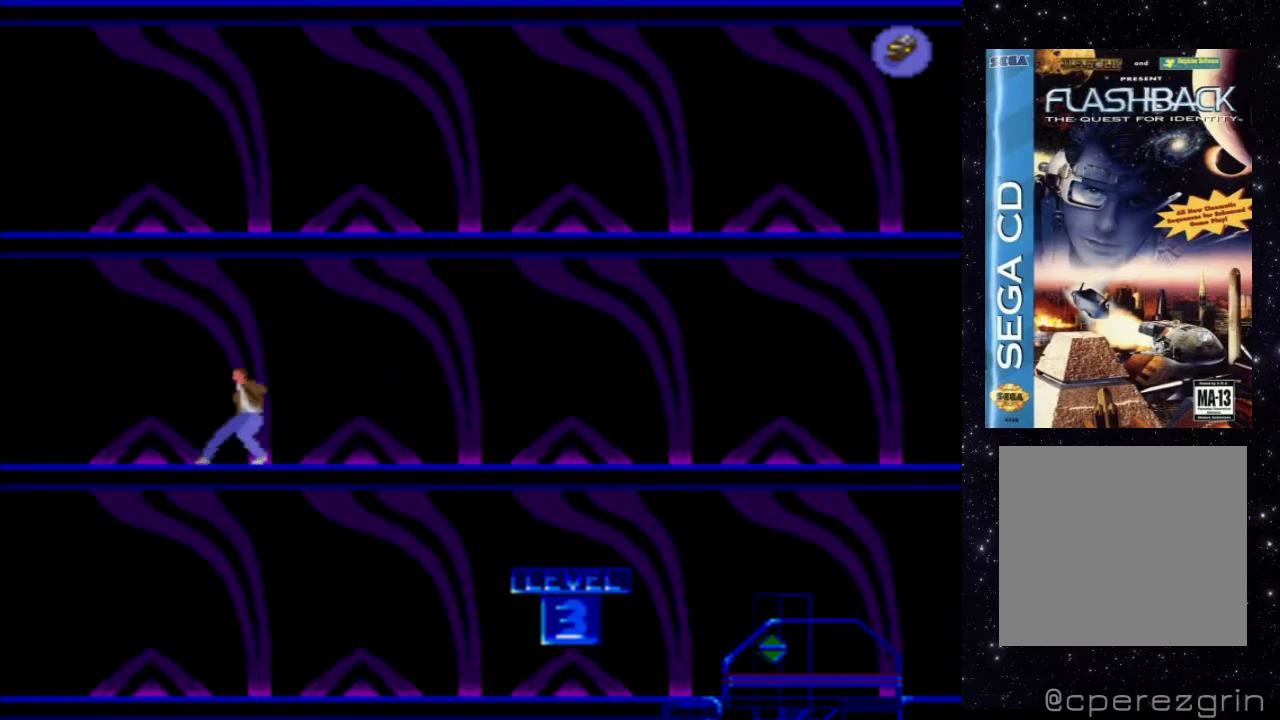
{"buttons": [], "events": [[140, "B", "down"], [380, "B", "up"]]}
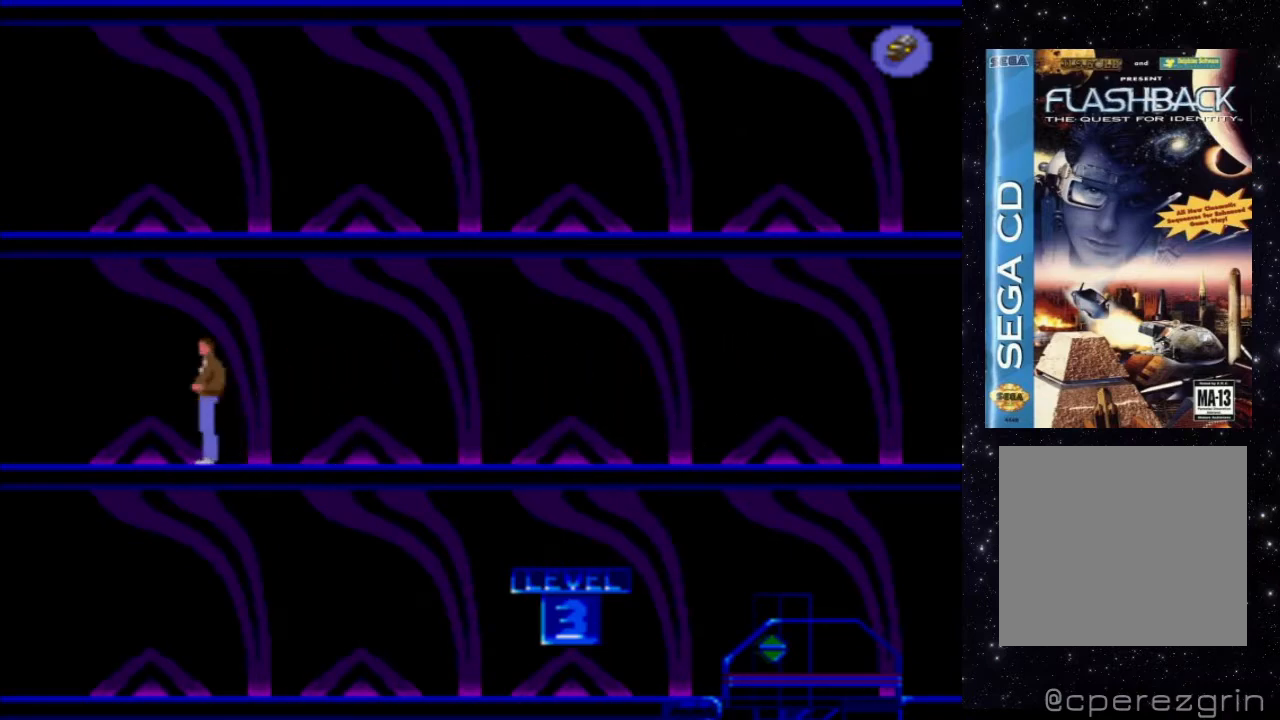
{"buttons": ["DPAD_LEFT"], "events": [[60, "DPAD_LEFT", "down"]]}
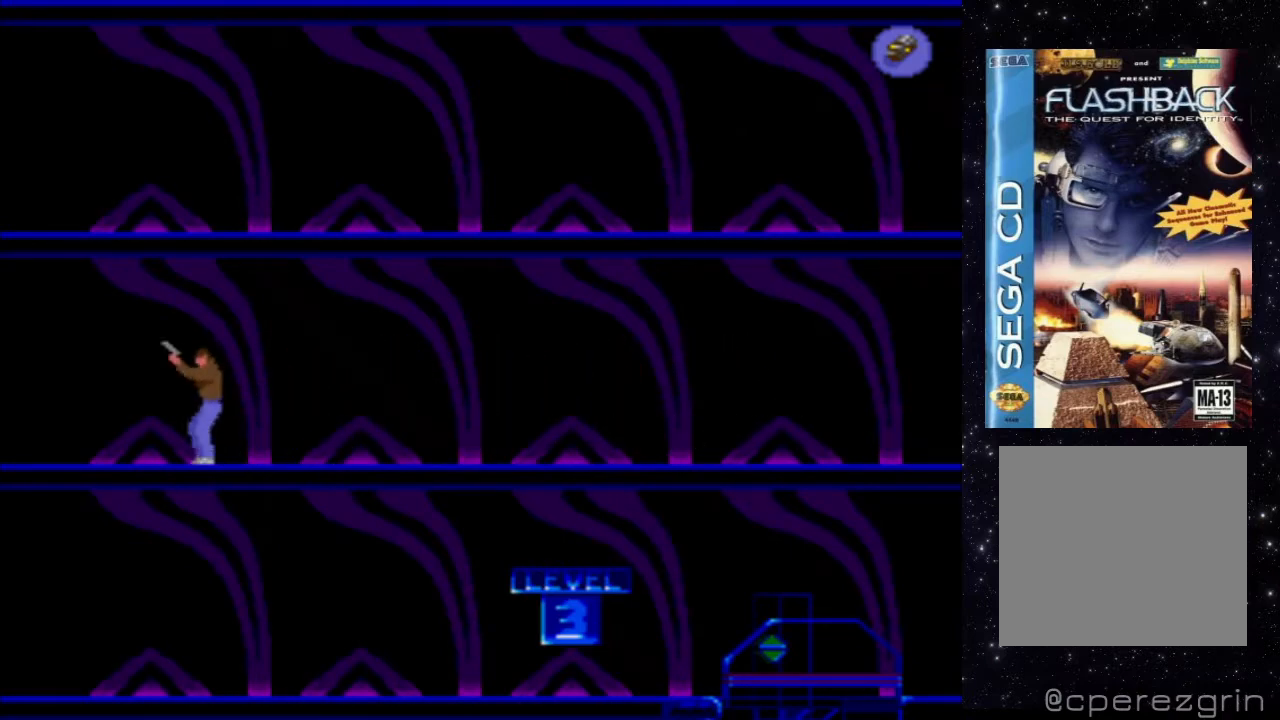
{"buttons": ["DPAD_LEFT"], "events": []}
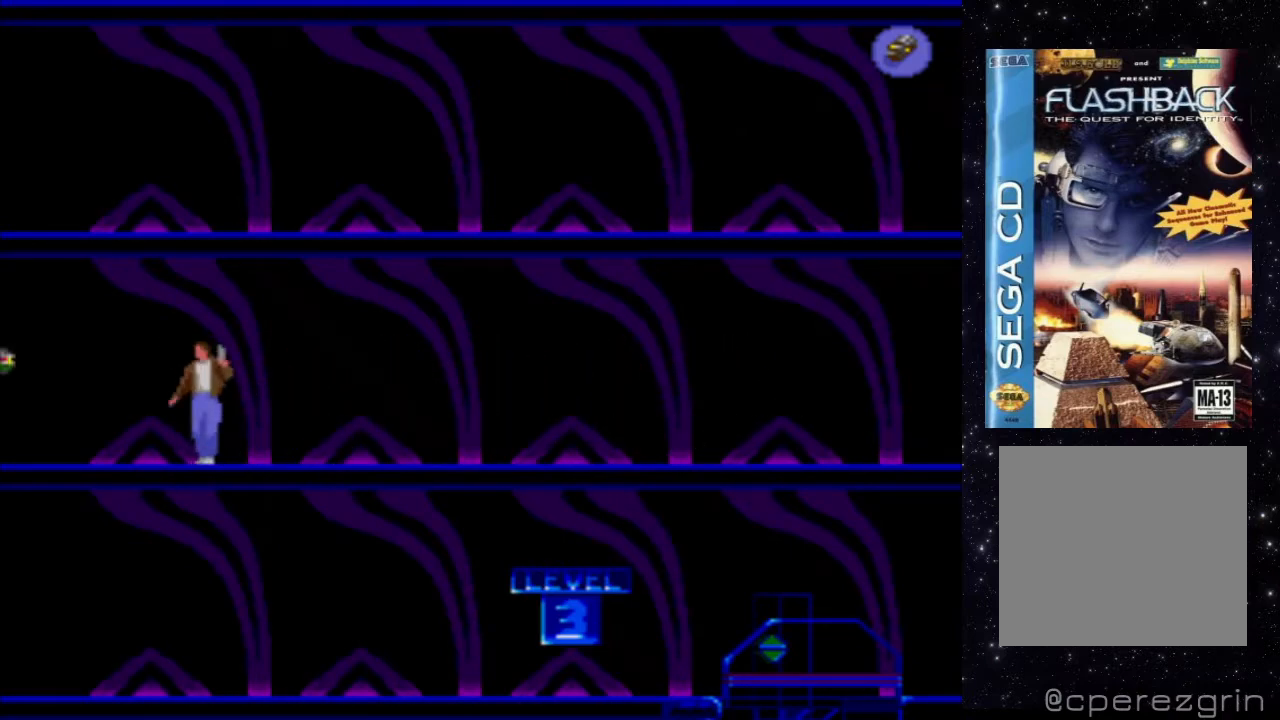
{"buttons": [], "events": [[400, "DPAD_LEFT", "up"]]}
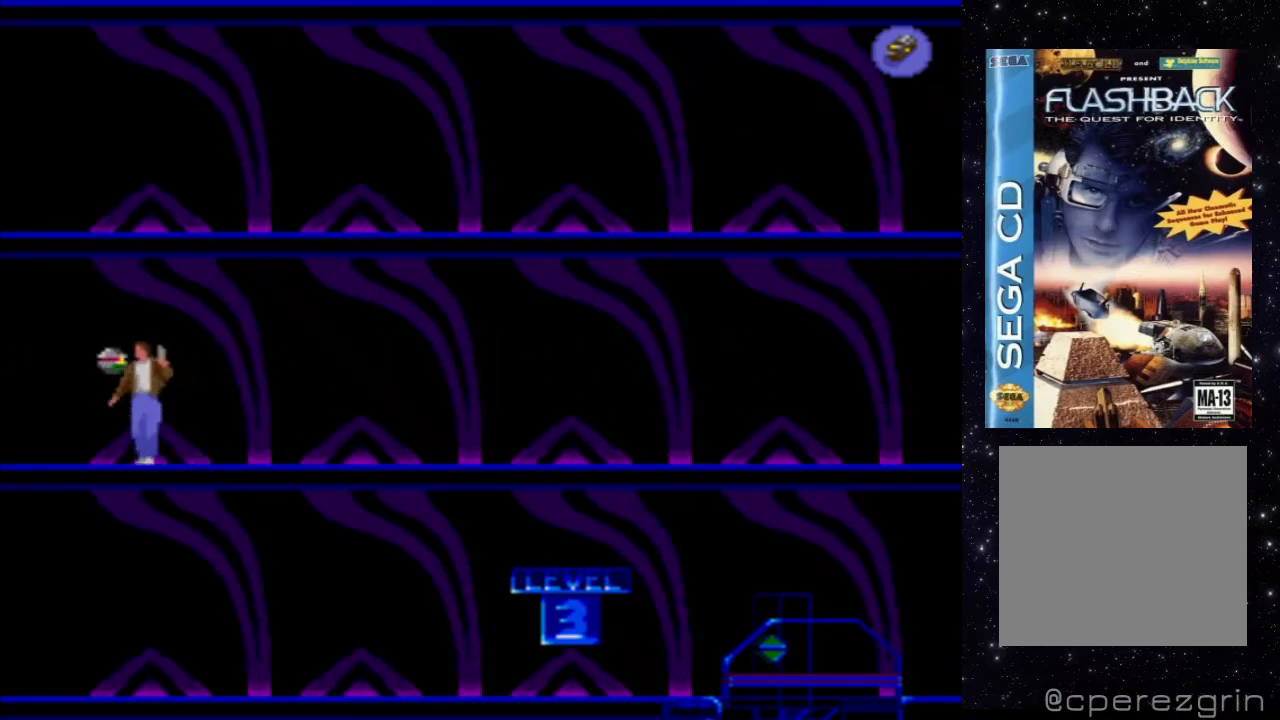
{"buttons": ["DPAD_DOWN"], "events": [[320, "DPAD_DOWN", "down"]]}
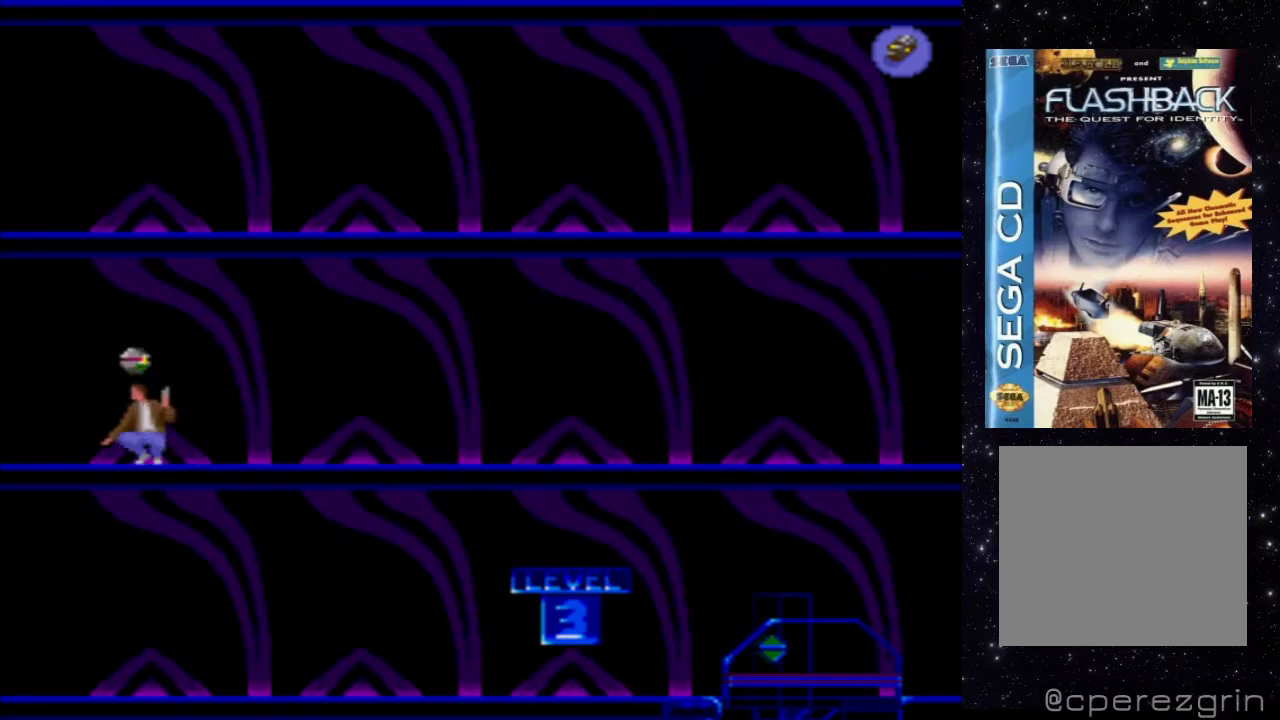
{"buttons": ["DPAD_RIGHT"], "events": [[160, "DPAD_RIGHT", "down"], [500, "DPAD_DOWN", "up"]]}
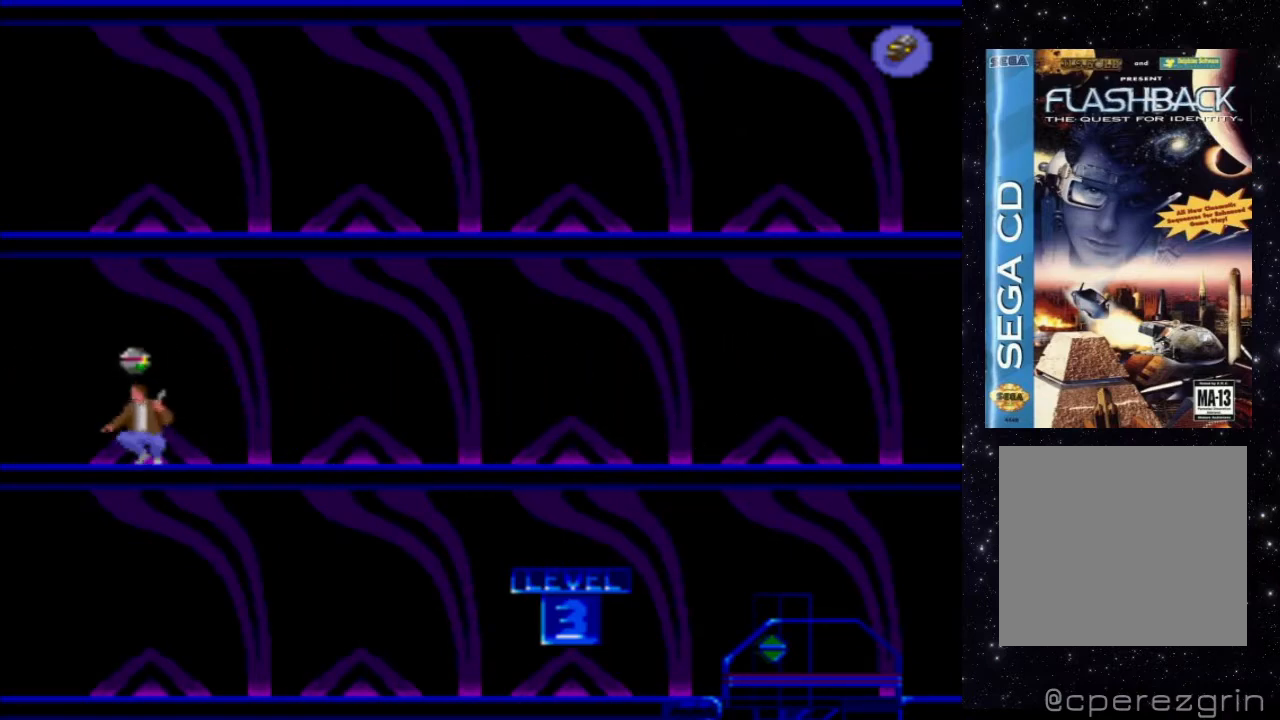
{"buttons": ["DPAD_RIGHT"], "events": [[20, "DPAD_UP", "down"], [40, "DPAD_UP", "up"]]}
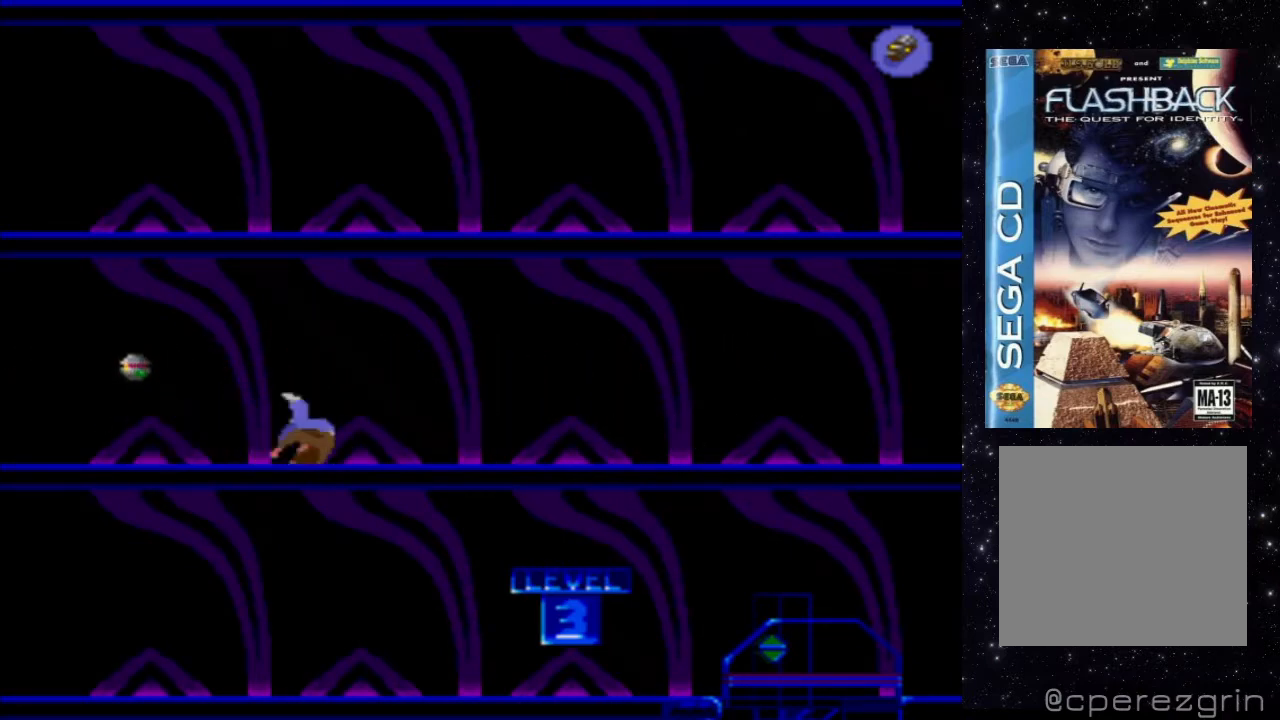
{"buttons": ["DPAD_RIGHT"], "events": []}
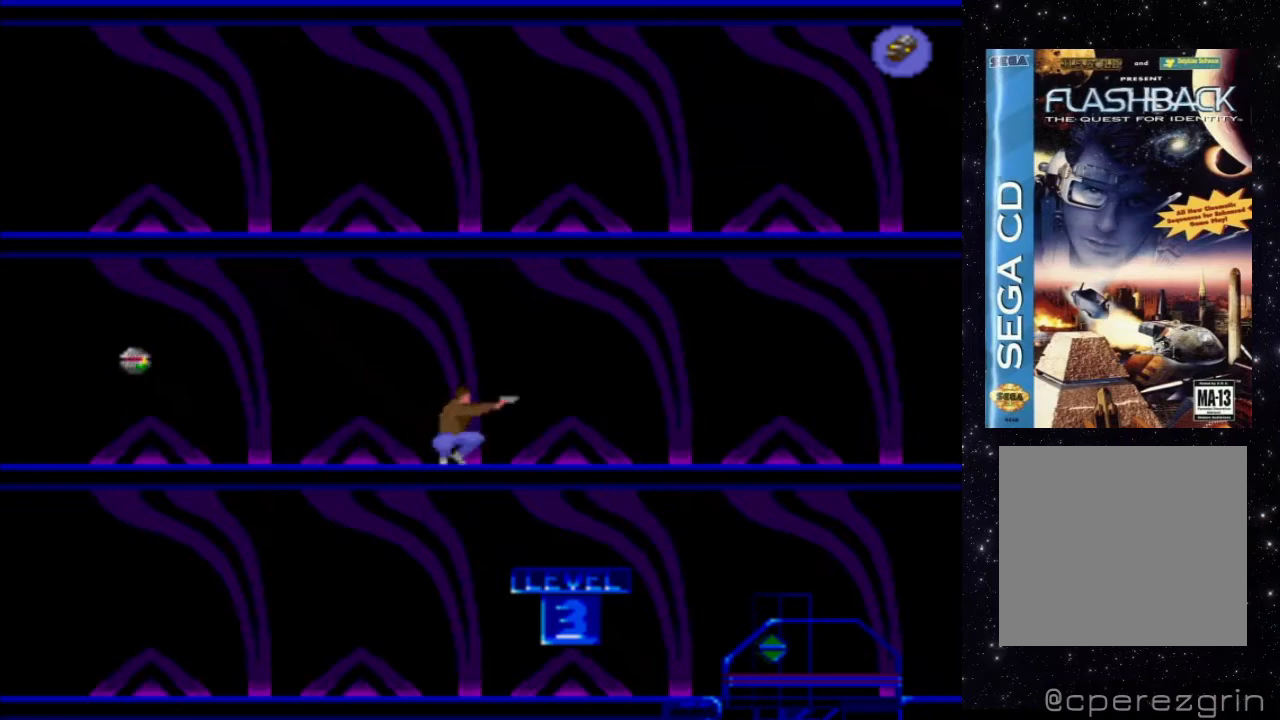
{"buttons": [], "events": [[460, "DPAD_RIGHT", "up"]]}
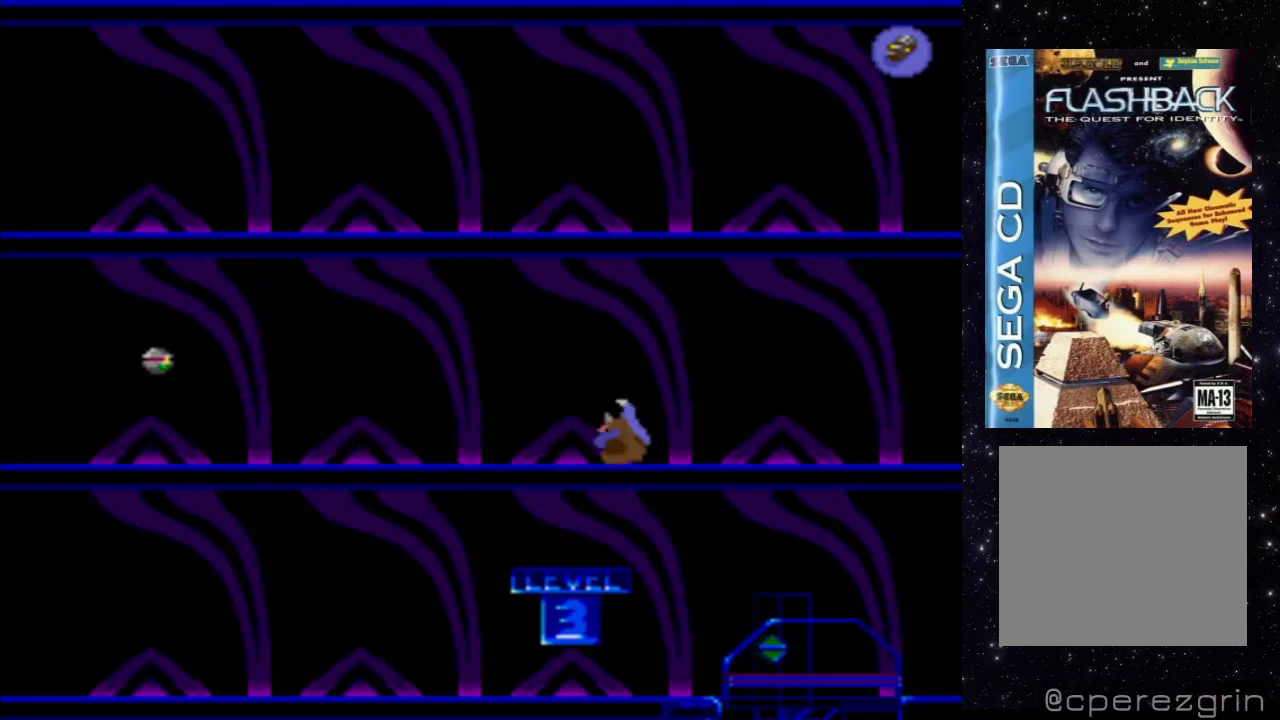
{"buttons": ["DPAD_UP"], "events": [[300, "DPAD_UP", "down"]]}
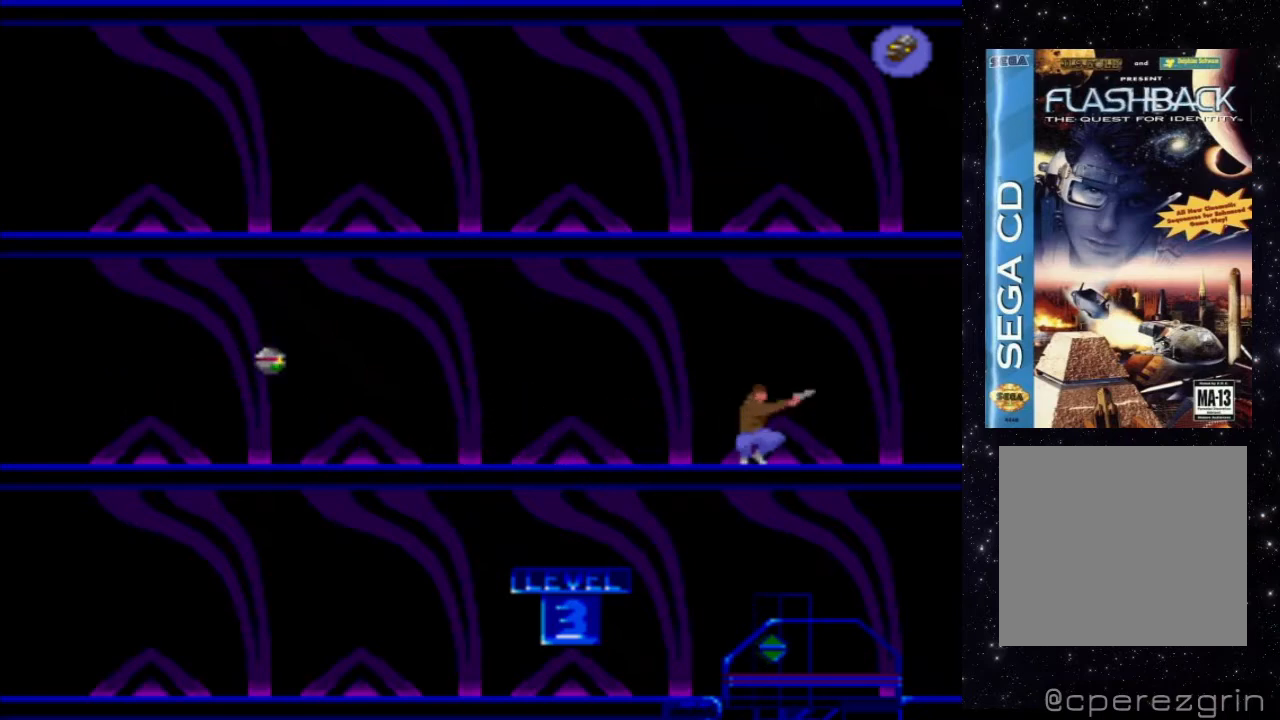
{"buttons": ["X"], "events": [[80, "DPAD_UP", "up"], [320, "DPAD_LEFT", "down"], [420, "X", "down"], [440, "DPAD_LEFT", "up"]]}
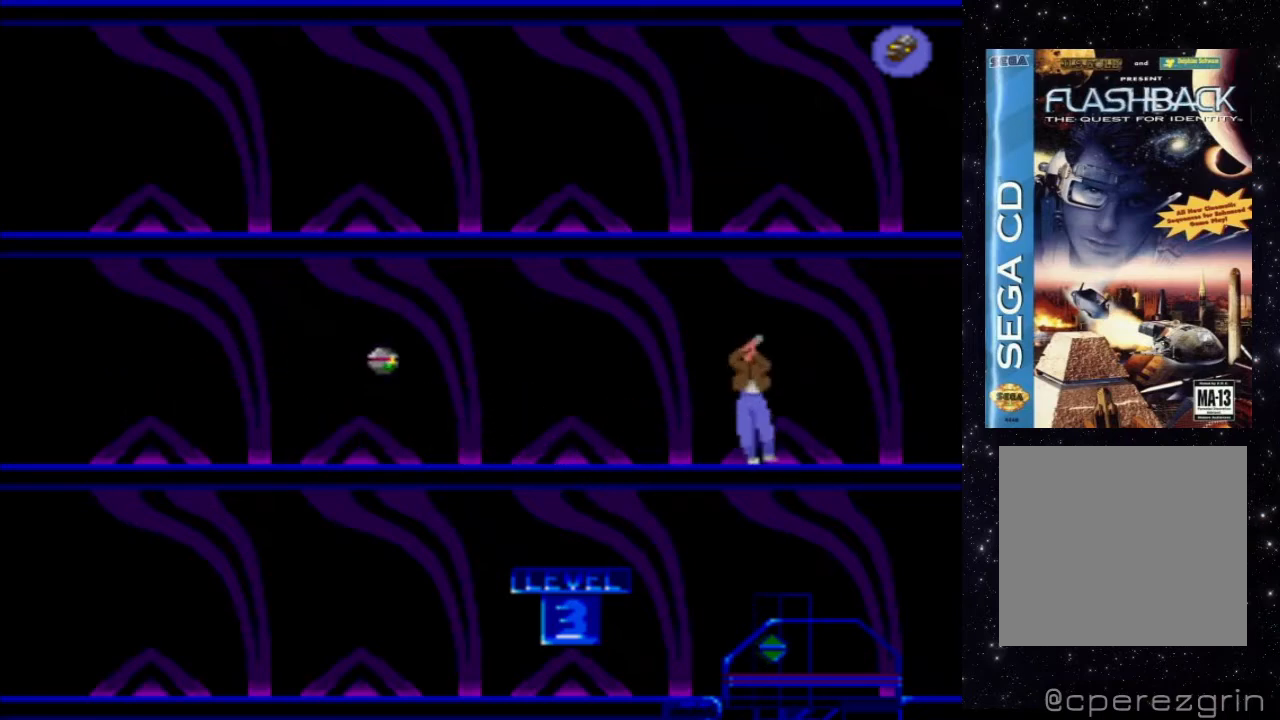
{"buttons": ["X"], "events": []}
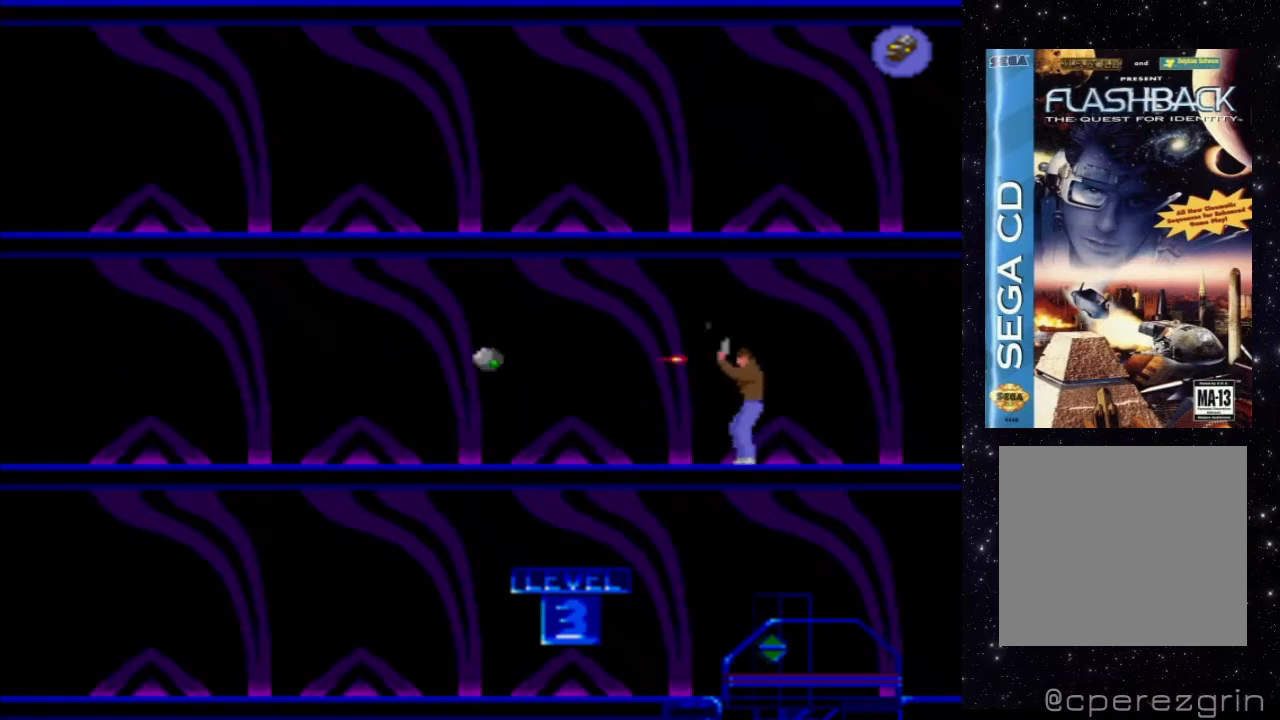
{"buttons": ["X"], "events": []}
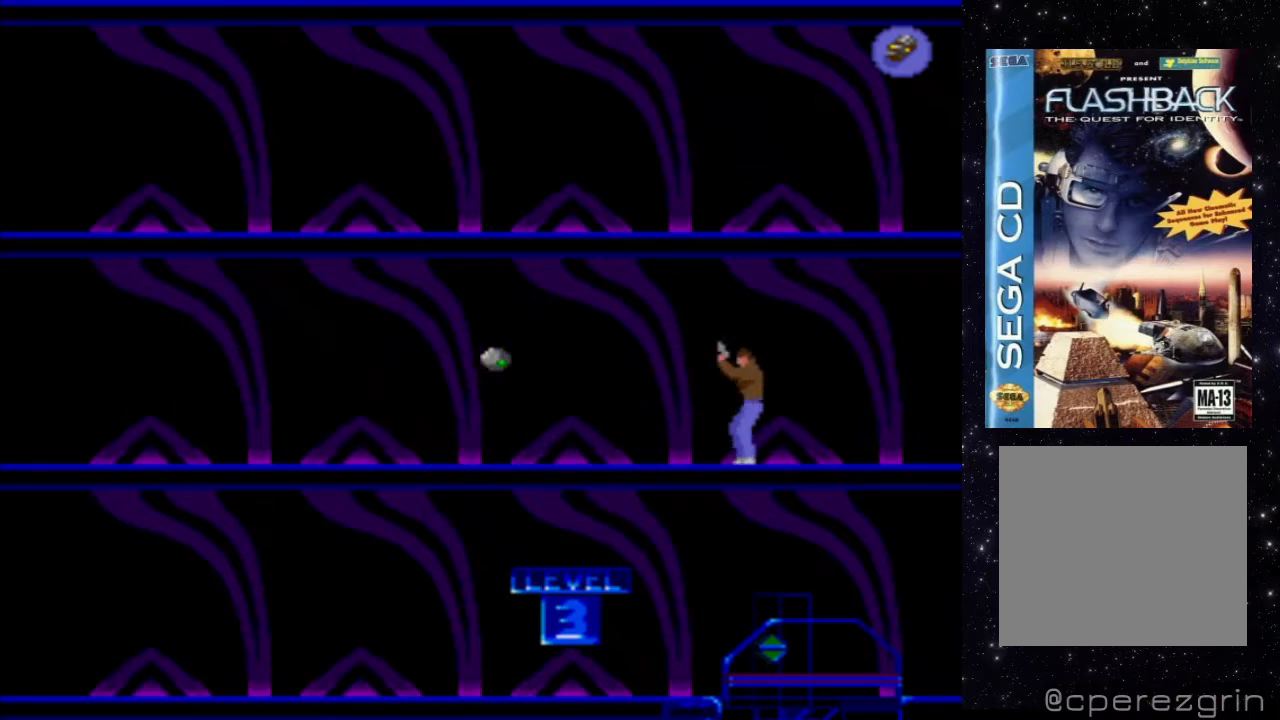
{"buttons": [], "events": [[440, "X", "up"]]}
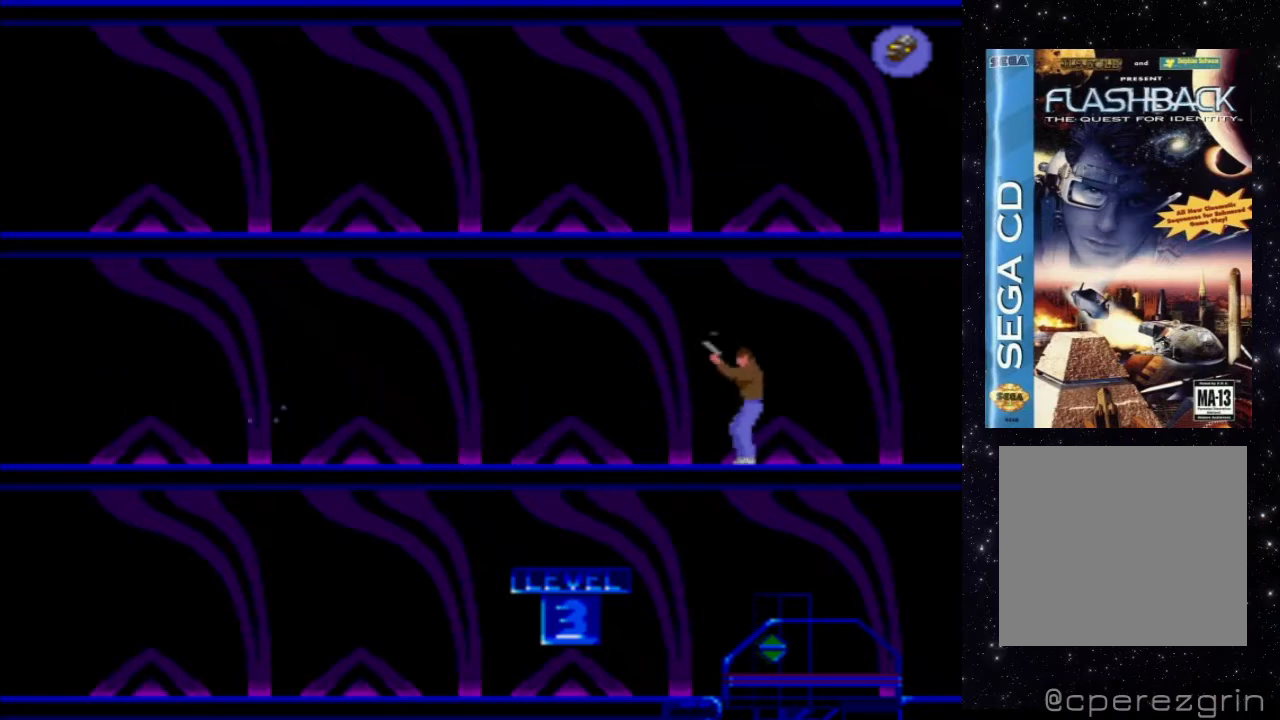
{"buttons": ["DPAD_LEFT"], "events": [[100, "DPAD_DOWN", "down"], [380, "DPAD_DOWN", "up"], [440, "DPAD_LEFT", "down"]]}
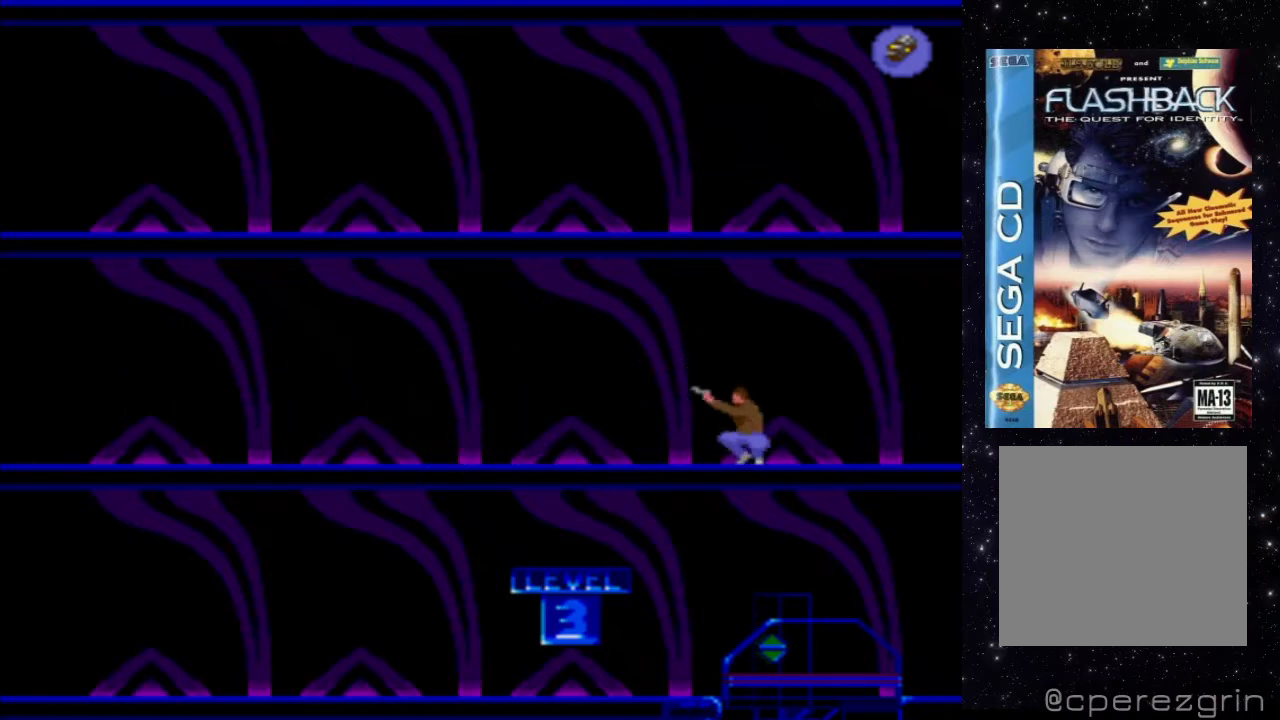
{"buttons": ["DPAD_LEFT"], "events": []}
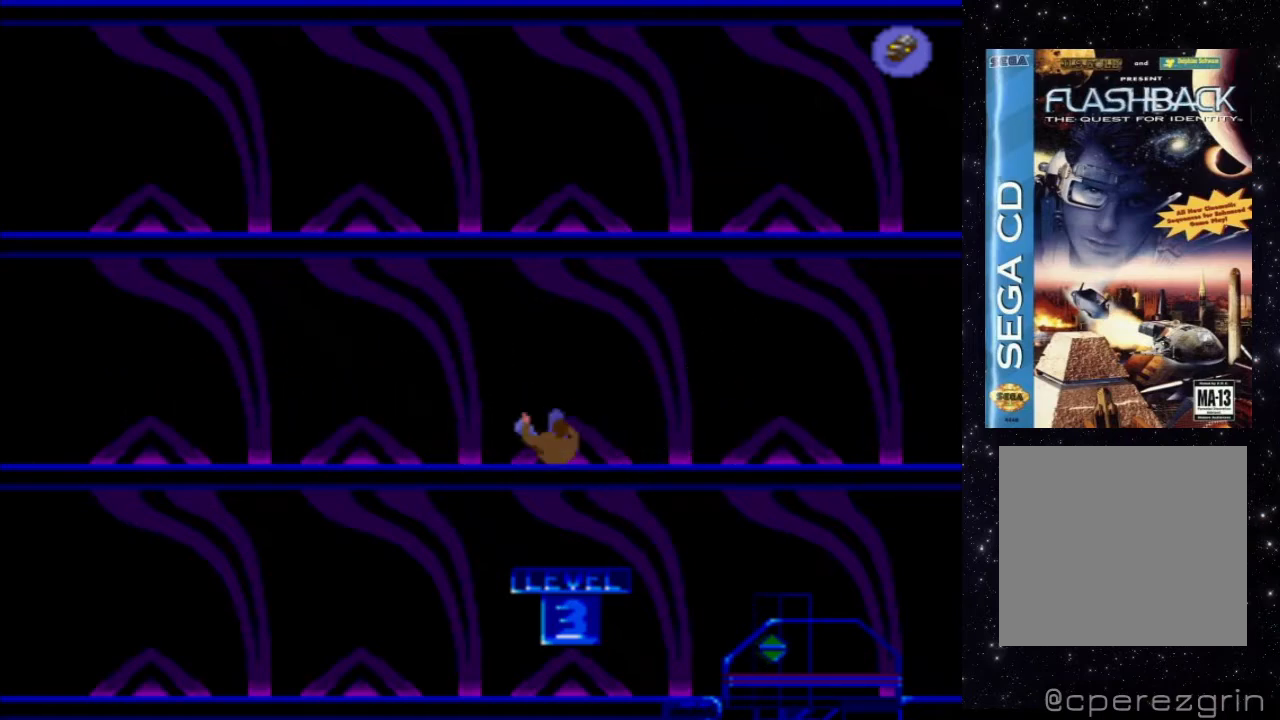
{"buttons": ["DPAD_LEFT"], "events": []}
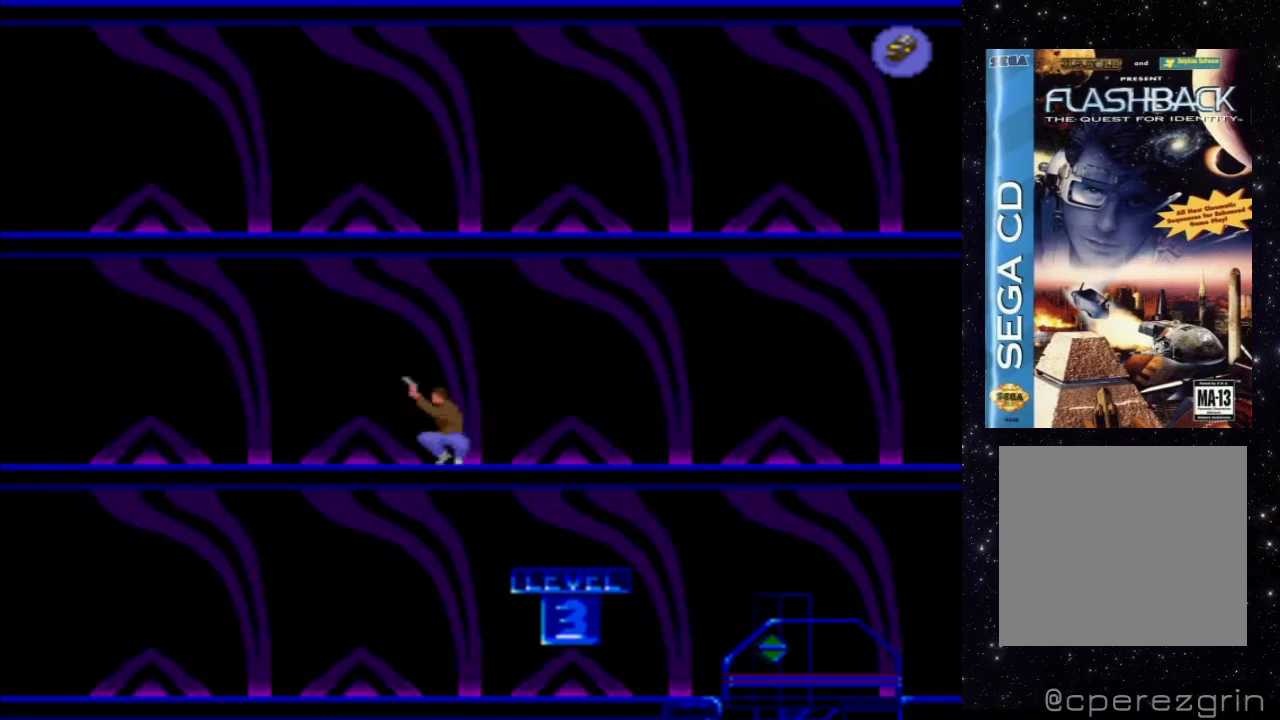
{"buttons": ["DPAD_LEFT"], "events": []}
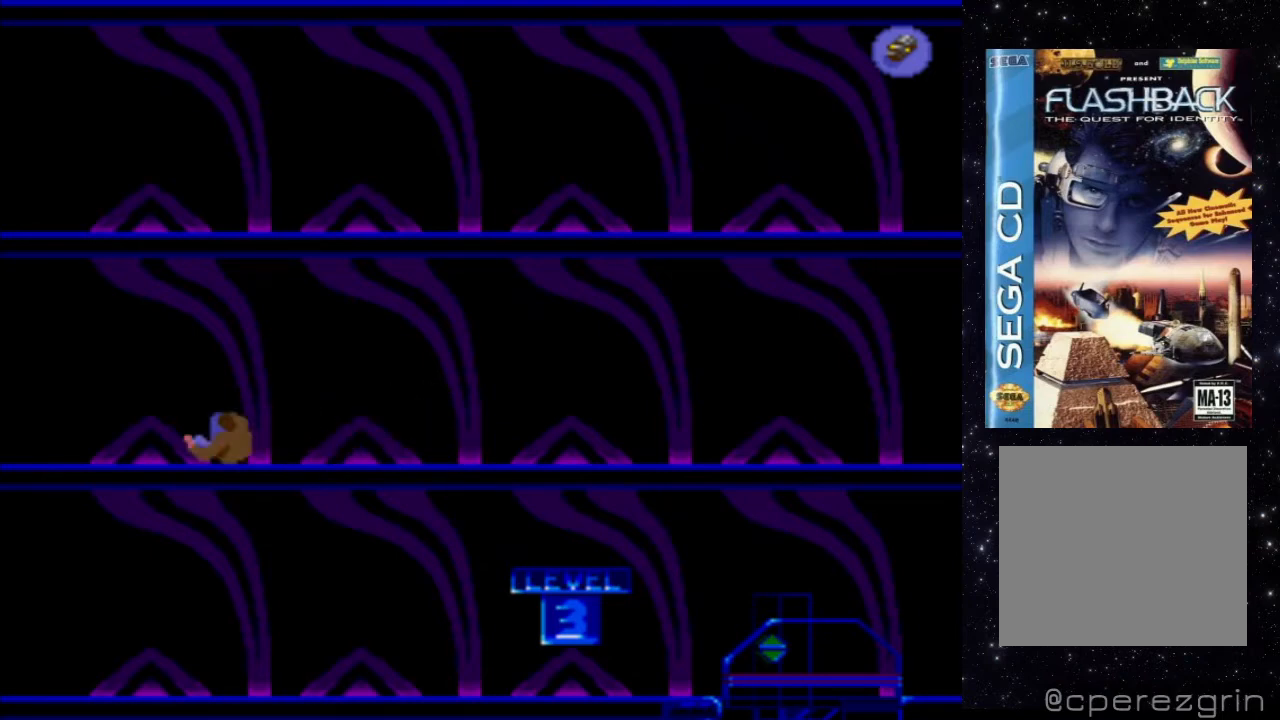
{"buttons": [], "events": [[120, "DPAD_LEFT", "up"]]}
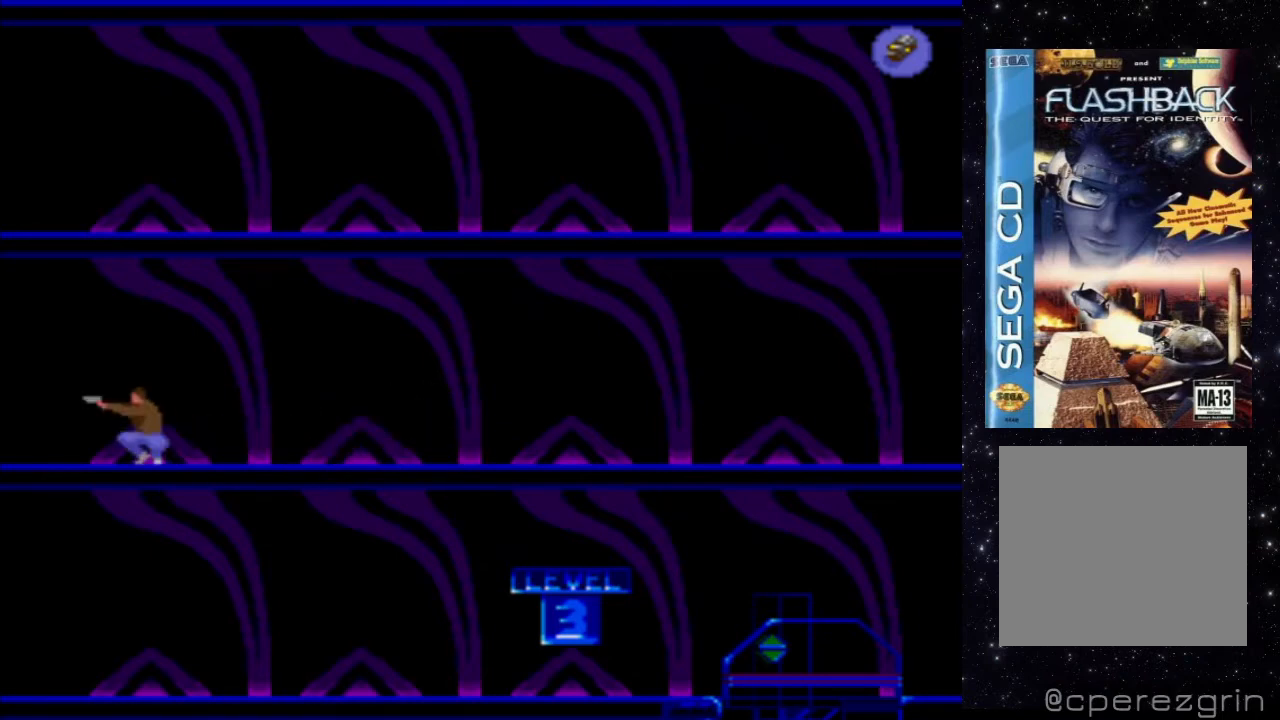
{"buttons": [], "events": [[260, "DPAD_UP", "down"], [400, "DPAD_UP", "up"]]}
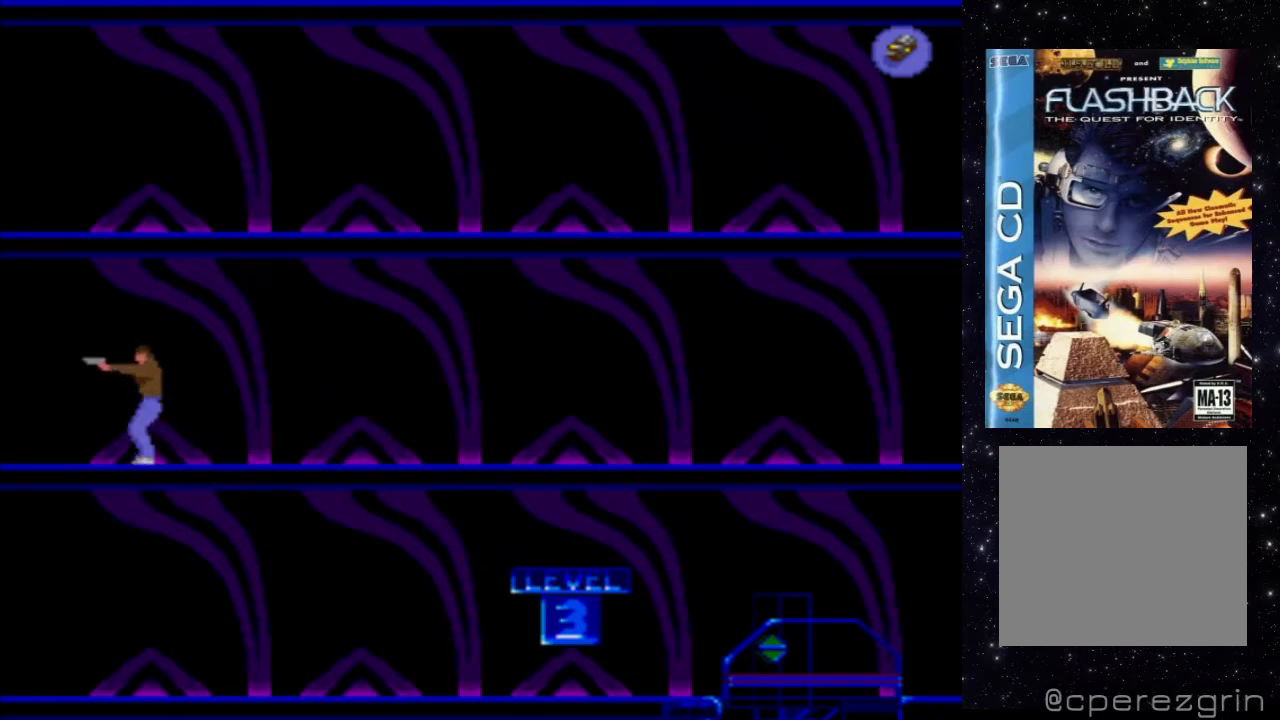
{"buttons": ["DPAD_LEFT"], "events": [[40, "DPAD_LEFT", "down"]]}
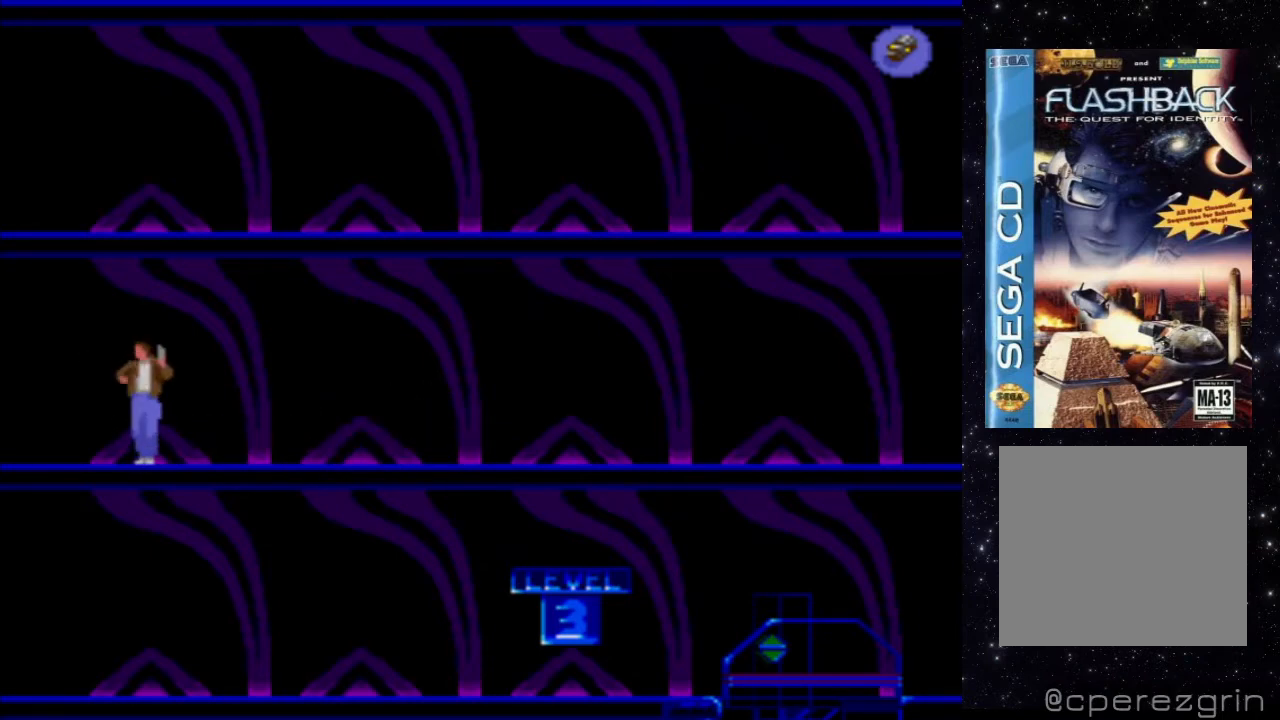
{"buttons": ["DPAD_LEFT"], "events": []}
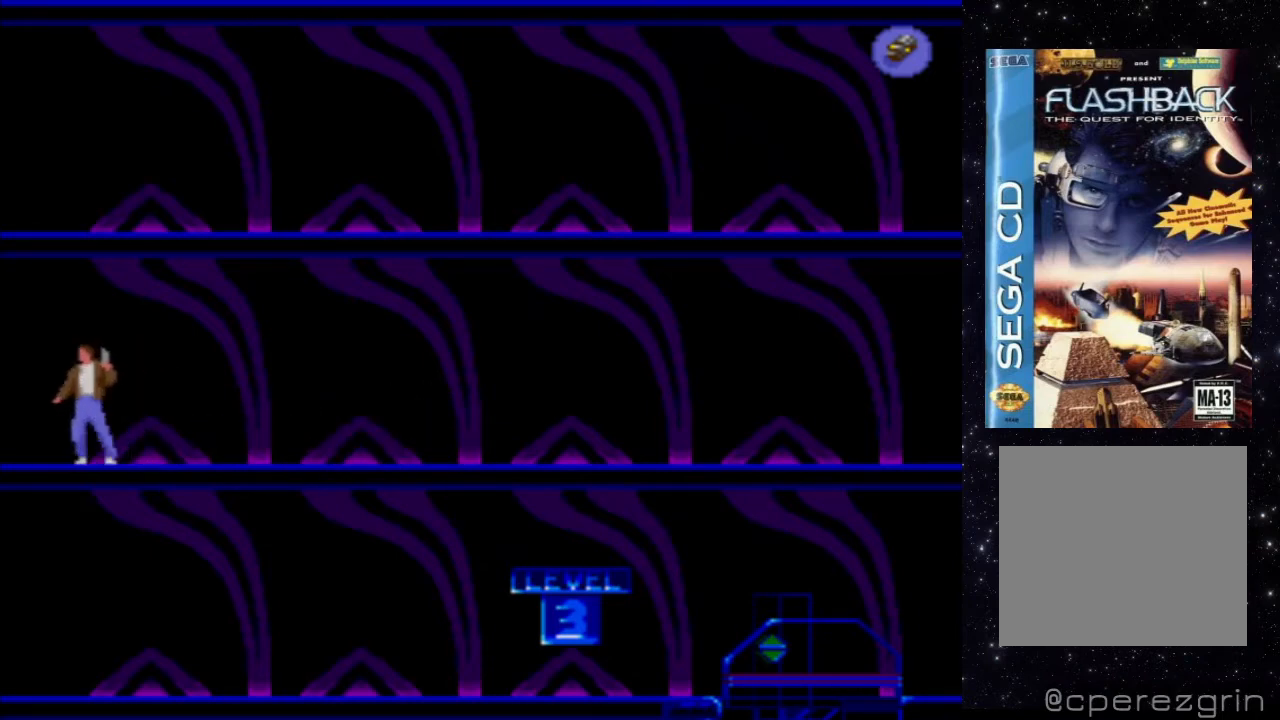
{"buttons": ["DPAD_LEFT"], "events": []}
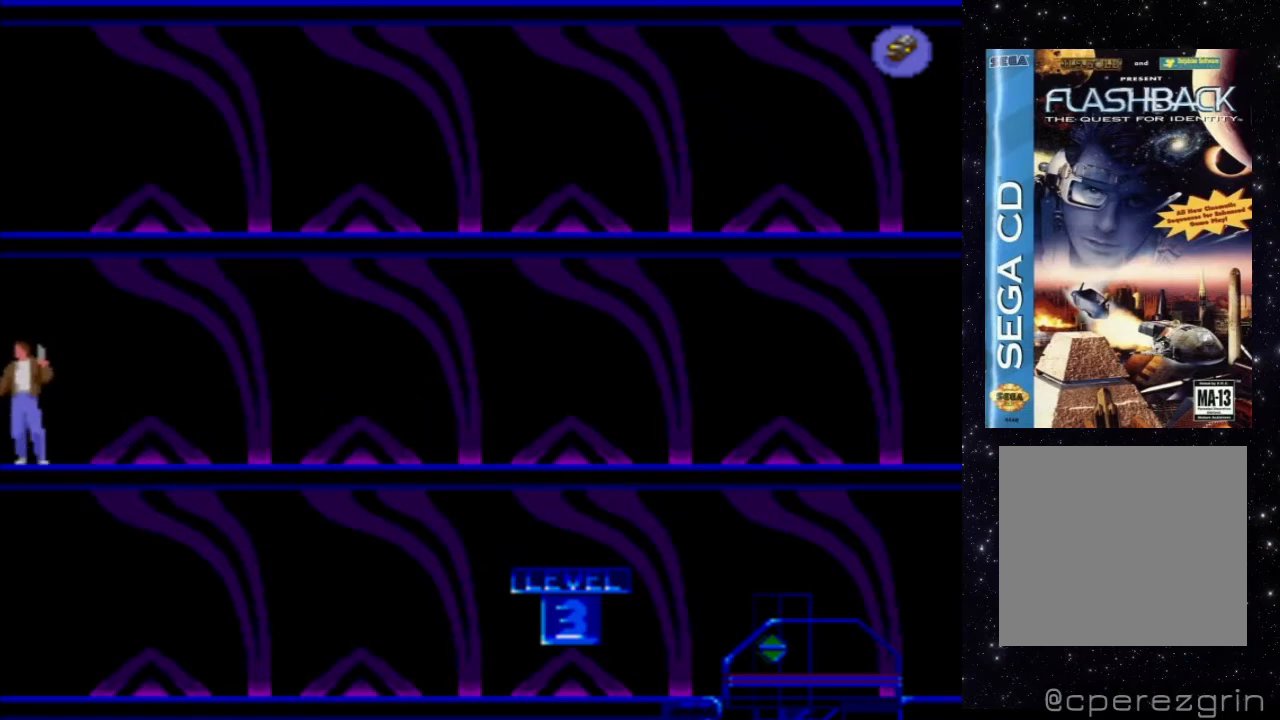
{"buttons": [], "events": [[400, "DPAD_LEFT", "up"]]}
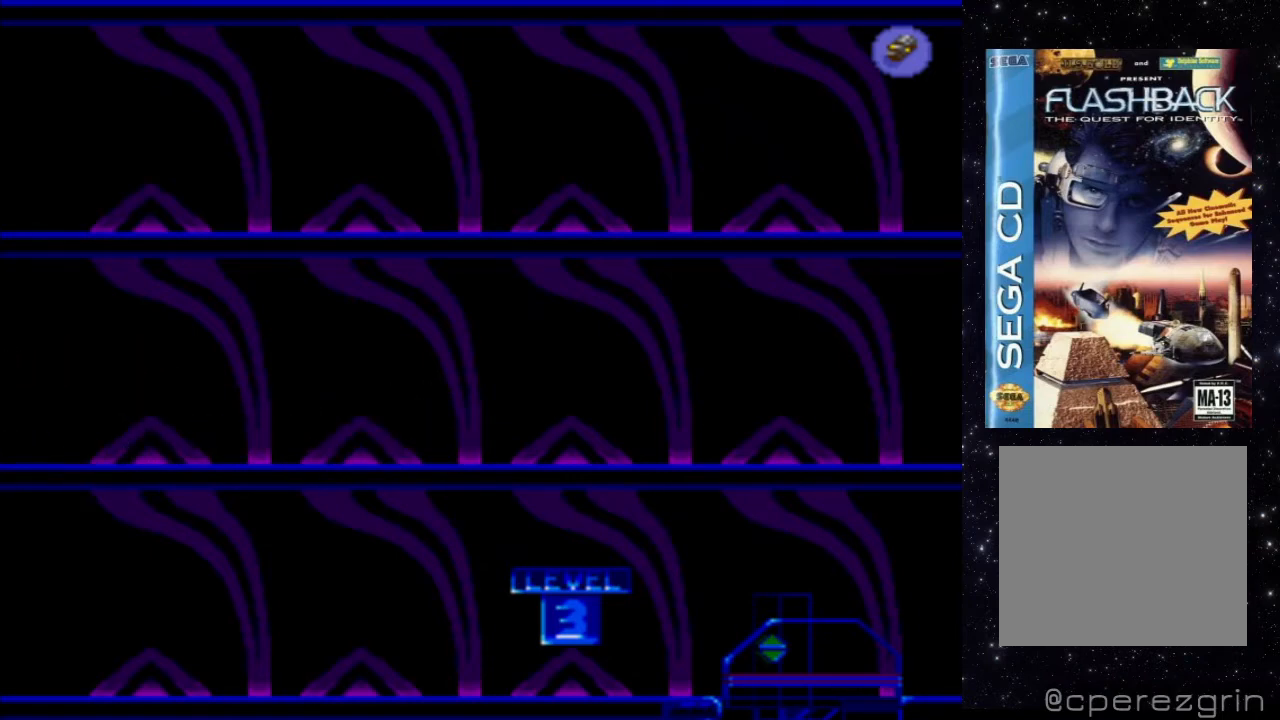
{"buttons": [], "events": []}